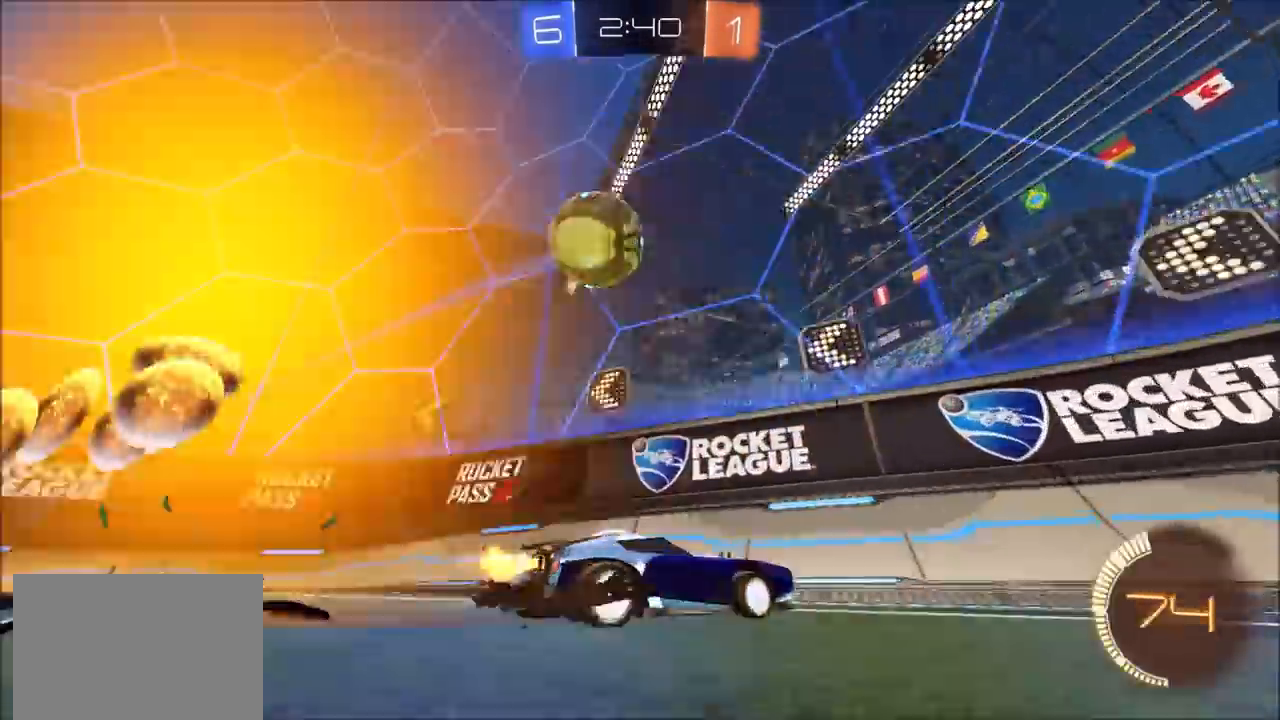
Gameplay with a controller (PlayStation layout); each line is a JSON object with the inputs held at the frame after it. "events" lists button and stick changes between this image and that frame as [ms after this image, input, new state], when the widget could be followed in between.
{"buttons": ["L2", "R2"], "left_stick": "down", "right_stick": "center", "events": [[233, "left_stick", "left"], [333, "L2", "down"], [350, "L1", "down"], [400, "R2", "up"], [417, "L1", "up"], [417, "left_stick", "center"], [450, "R2", "down"], [483, "left_stick", "down"]]}
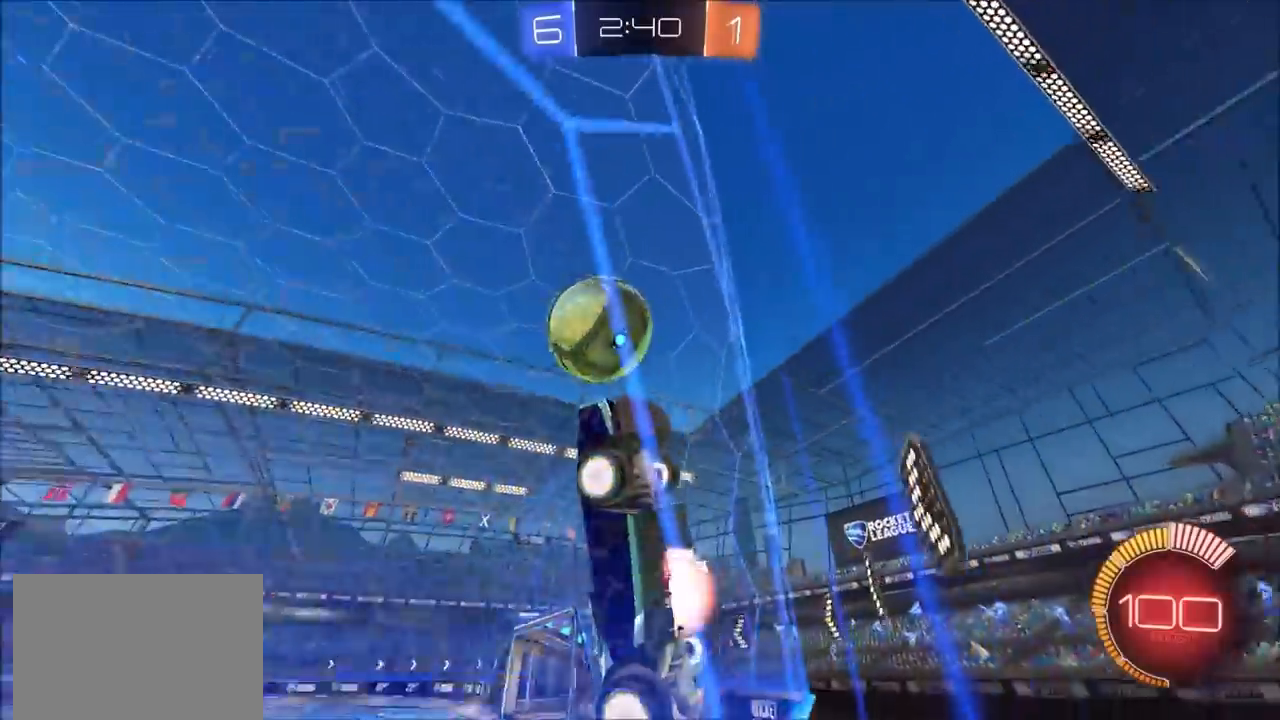
{"buttons": ["R2"], "left_stick": "center", "right_stick": "center", "events": [[17, "CROSS", "down"], [117, "left_stick", "down-left"], [167, "CROSS", "up"], [183, "L2", "up"], [383, "left_stick", "left"], [483, "left_stick", "center"]]}
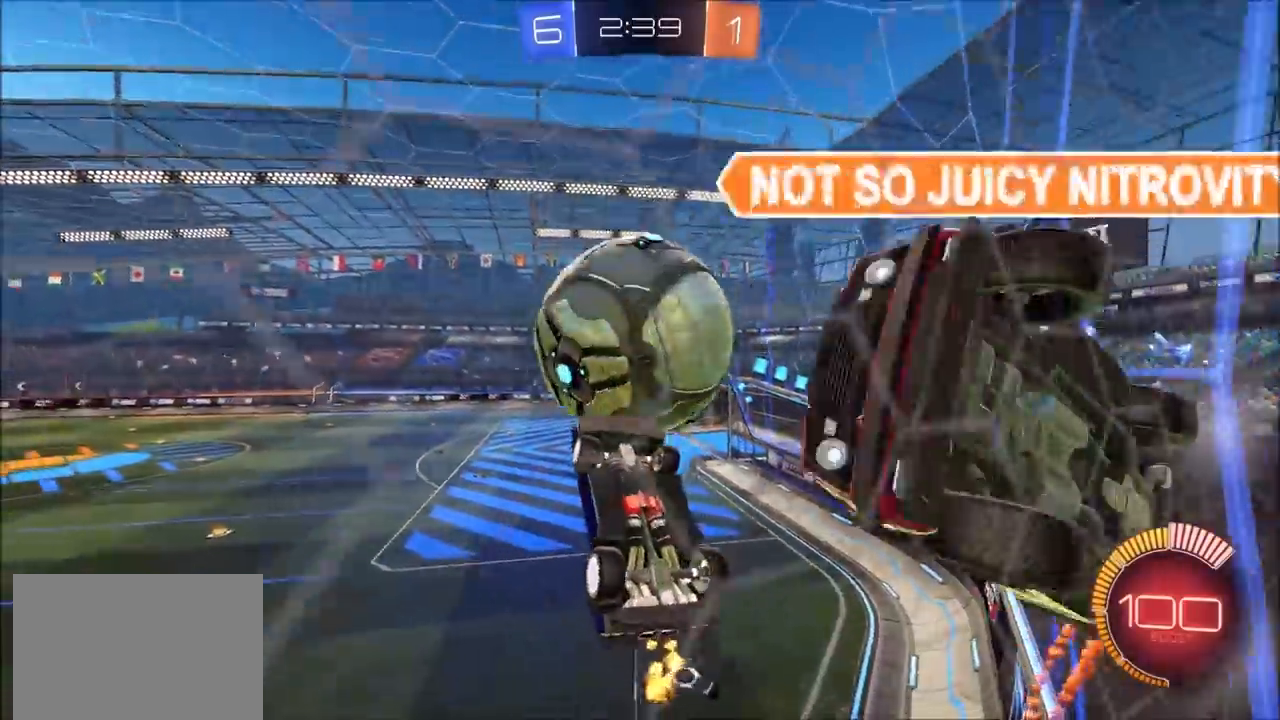
{"buttons": ["CIRCLE", "R2"], "left_stick": "right", "right_stick": "center", "events": [[33, "L1", "down"], [33, "left_stick", "up"], [50, "CIRCLE", "down"], [83, "left_stick", "up-right"], [250, "left_stick", "right"], [467, "L1", "up"]]}
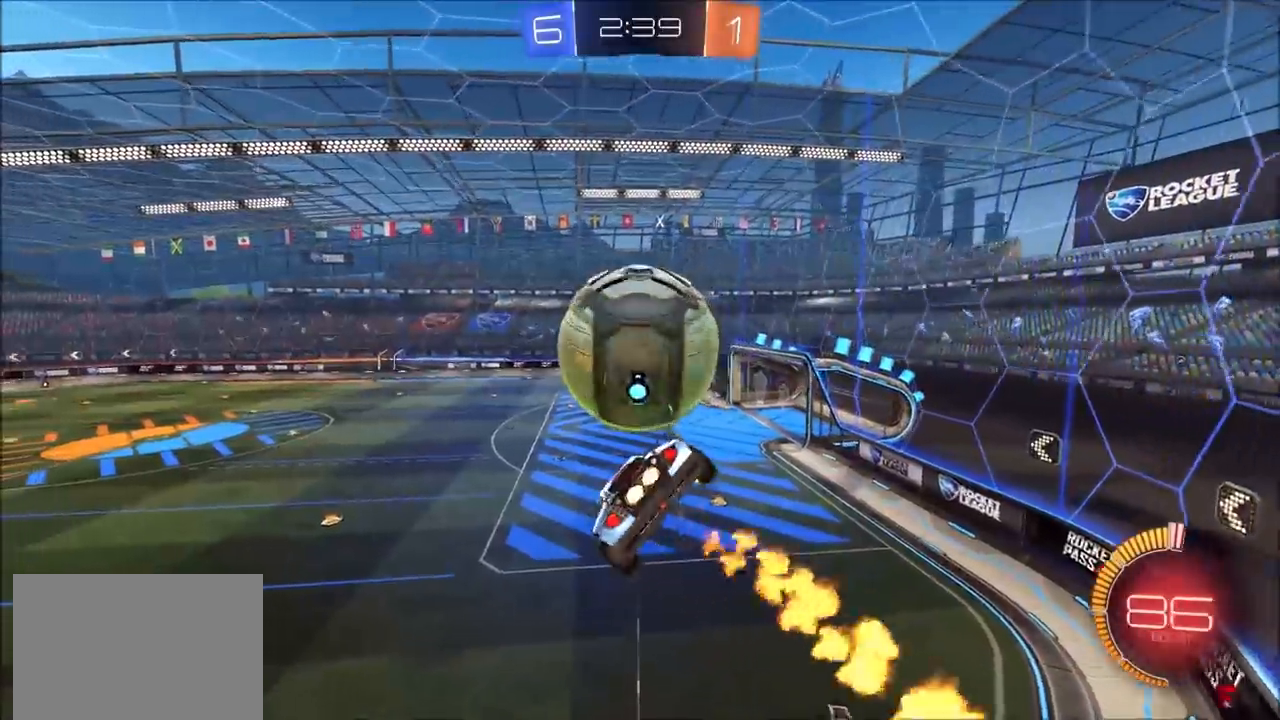
{"buttons": [], "left_stick": "center", "right_stick": "center", "events": [[17, "CIRCLE", "up"], [33, "left_stick", "down-right"], [167, "CIRCLE", "down"], [200, "left_stick", "up-right"], [217, "L1", "down"], [267, "CROSS", "down"], [417, "CIRCLE", "up"], [417, "CROSS", "up"], [417, "L1", "up"], [467, "R2", "up"], [500, "left_stick", "center"]]}
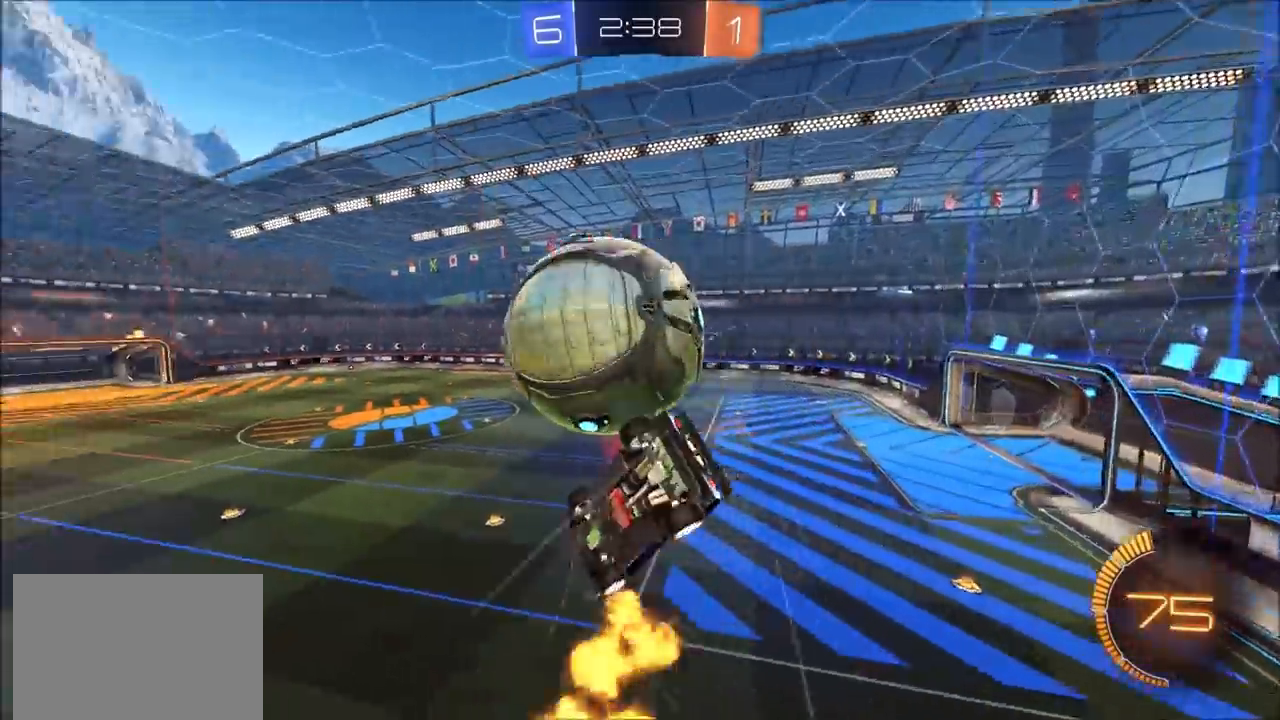
{"buttons": ["CIRCLE", "R2"], "left_stick": "down-left", "right_stick": "center", "events": [[83, "R2", "down"], [133, "CIRCLE", "down"], [133, "left_stick", "down-right"], [350, "left_stick", "center"], [400, "CIRCLE", "up"], [400, "left_stick", "up"], [417, "CIRCLE", "down"], [500, "left_stick", "down-left"]]}
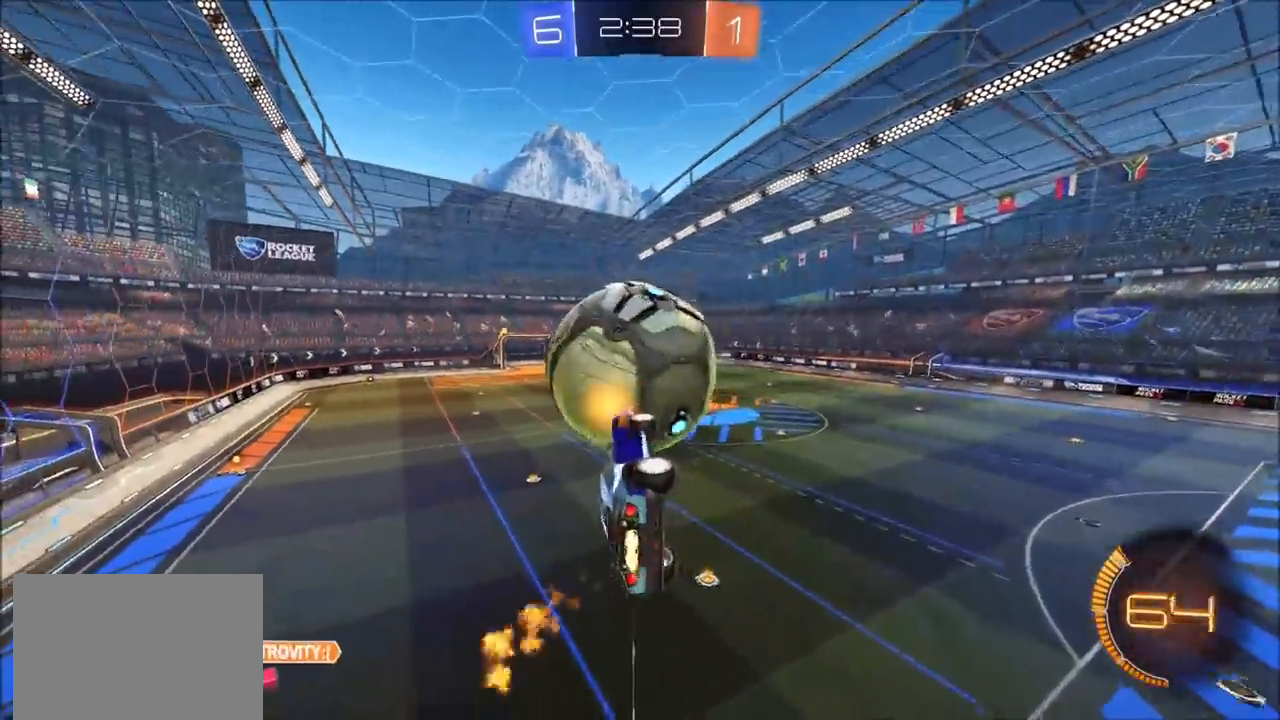
{"buttons": ["CIRCLE", "R2"], "left_stick": "down-left", "right_stick": "center", "events": [[83, "L1", "down"], [117, "left_stick", "down"], [283, "L1", "up"], [467, "left_stick", "down-left"]]}
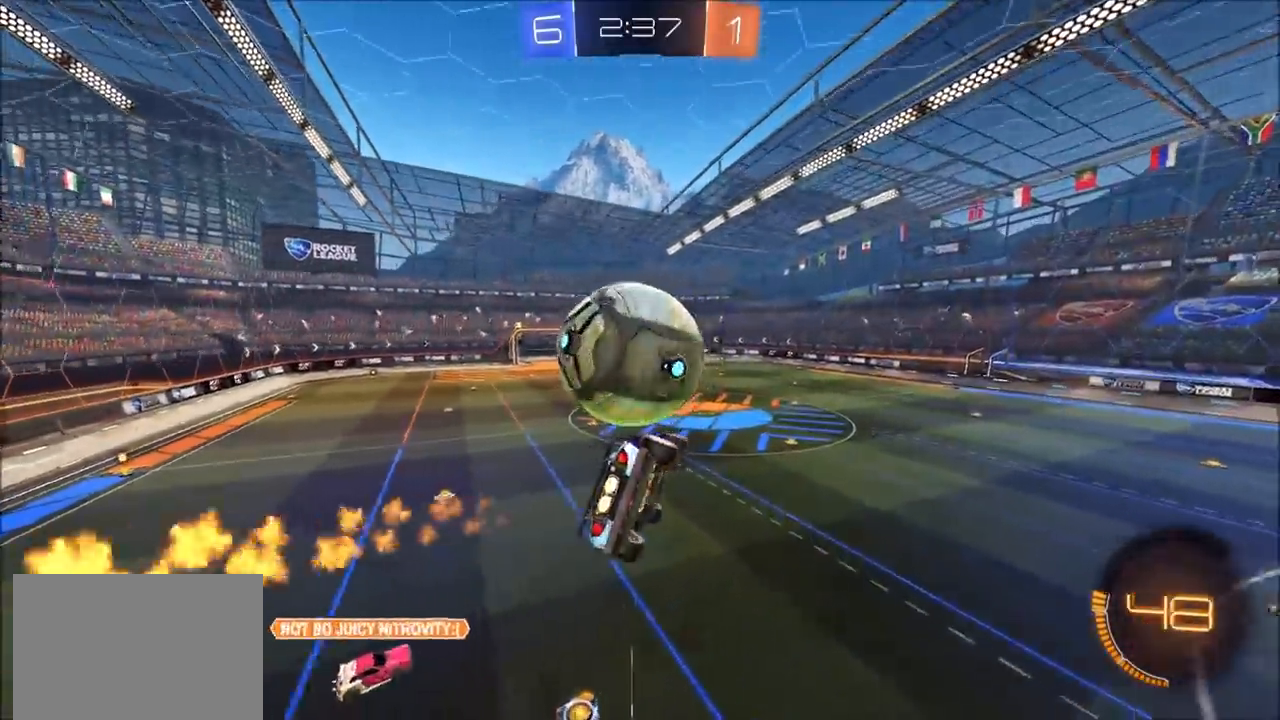
{"buttons": ["CIRCLE", "L1", "R2"], "left_stick": "up-right", "right_stick": "center", "events": [[183, "left_stick", "up-right"], [483, "L1", "down"]]}
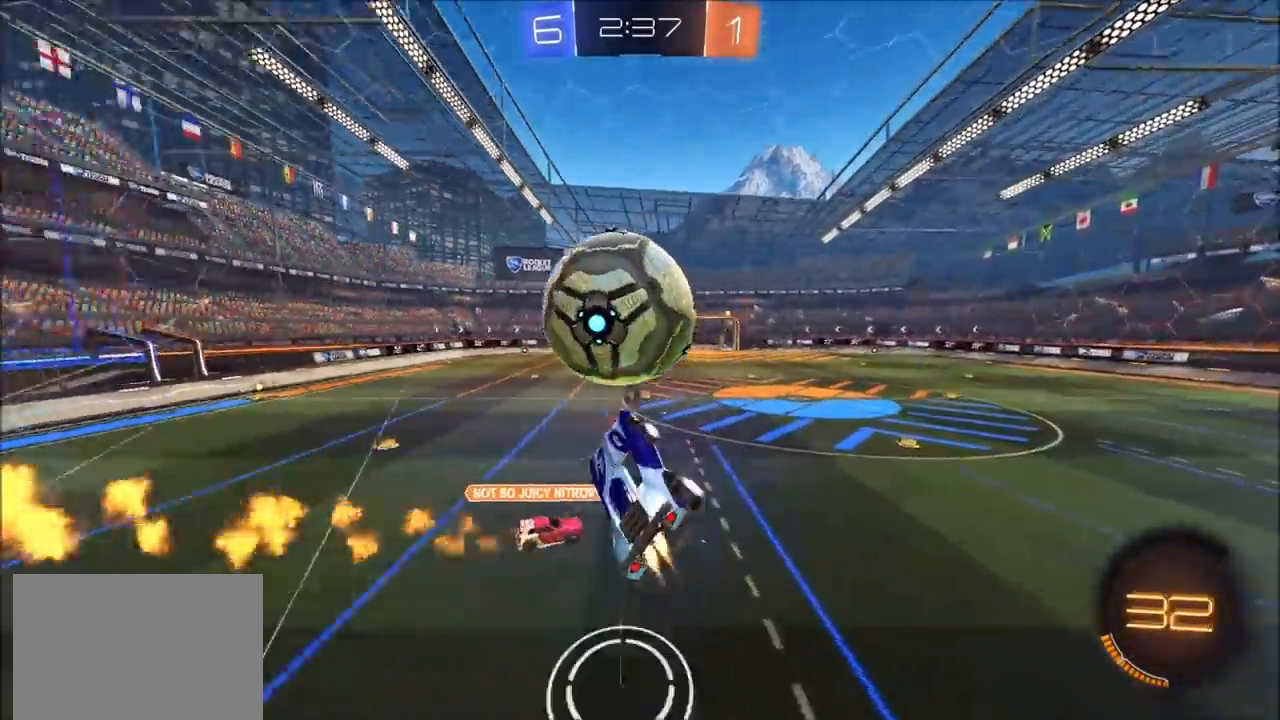
{"buttons": ["CIRCLE", "R2"], "left_stick": "center", "right_stick": "center", "events": [[17, "TRIANGLE", "down"], [83, "L1", "up"], [183, "left_stick", "right"], [217, "TRIANGLE", "up"], [450, "left_stick", "center"]]}
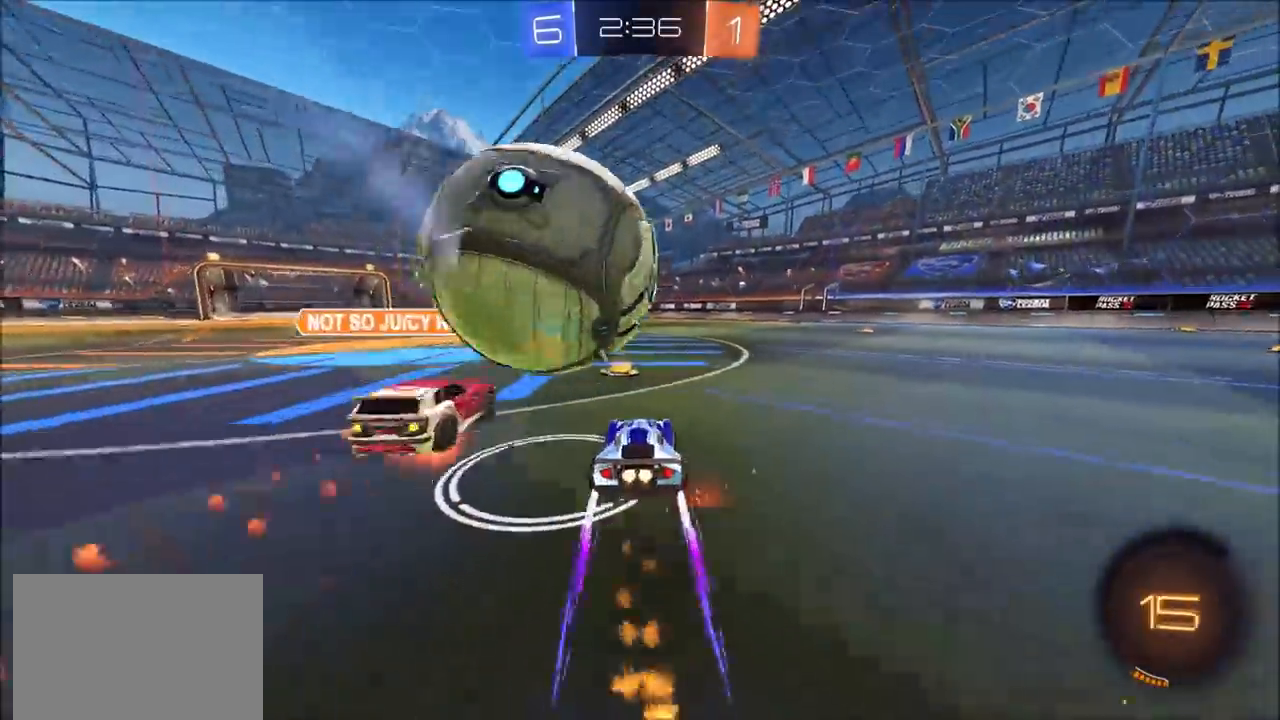
{"buttons": ["R2"], "left_stick": "center", "right_stick": "center", "events": [[167, "left_stick", "up-right"], [183, "L1", "down"], [200, "L1", "up"], [383, "CIRCLE", "up"], [467, "left_stick", "center"]]}
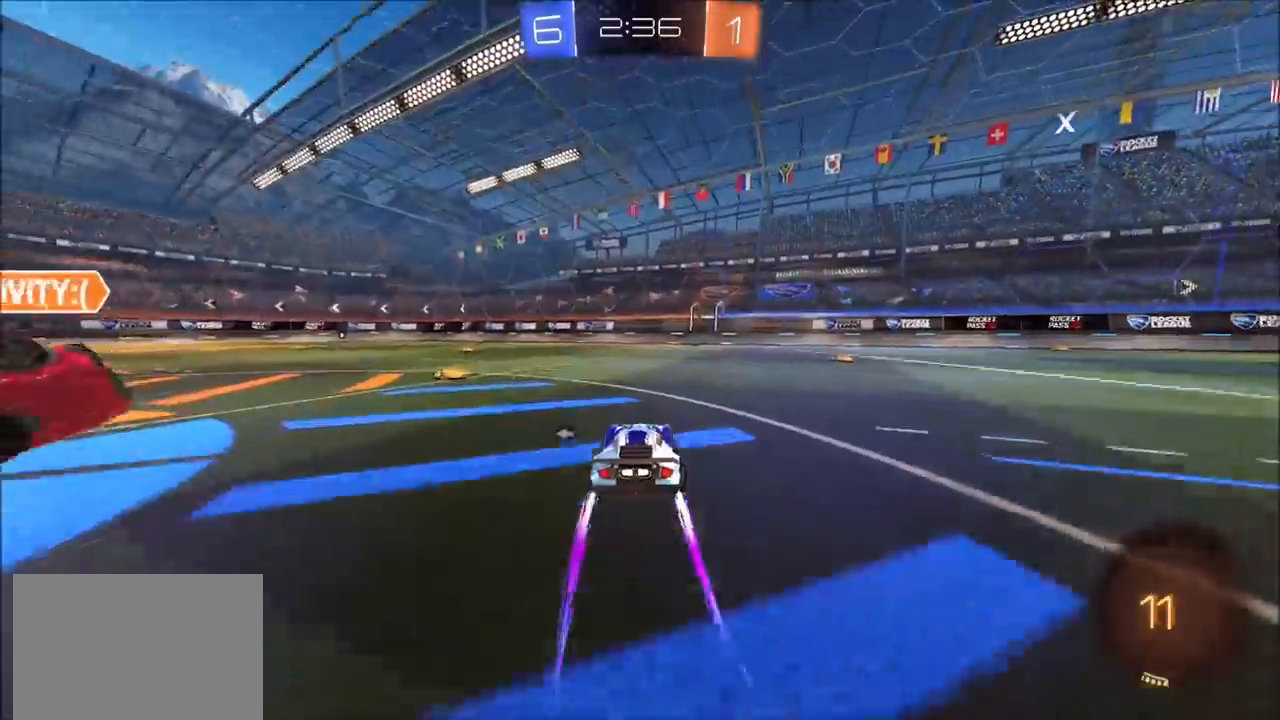
{"buttons": ["CIRCLE", "R2"], "left_stick": "center", "right_stick": "center", "events": [[33, "left_stick", "left"], [83, "L1", "down"], [83, "TRIANGLE", "down"], [167, "L1", "up"], [167, "TRIANGLE", "up"], [250, "CIRCLE", "down"], [500, "left_stick", "center"]]}
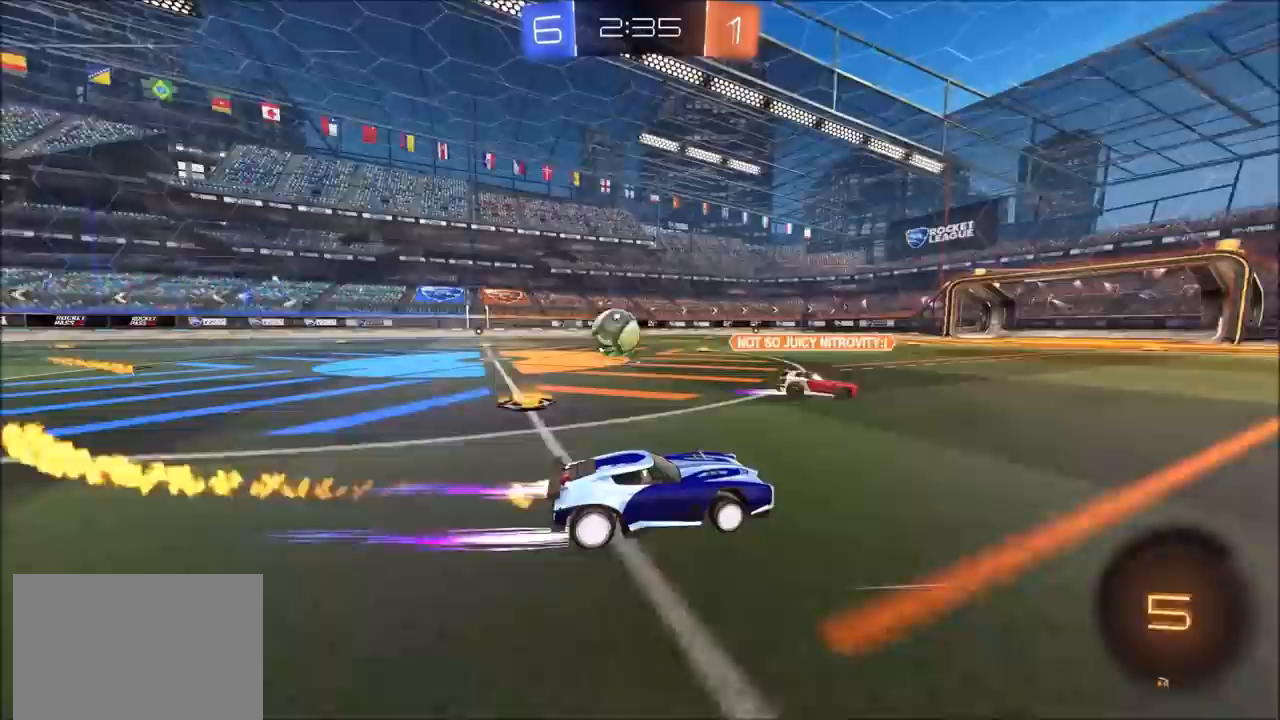
{"buttons": ["CIRCLE", "R2"], "left_stick": "left", "right_stick": "center", "events": [[50, "left_stick", "left"], [317, "L1", "down"], [367, "L1", "up"]]}
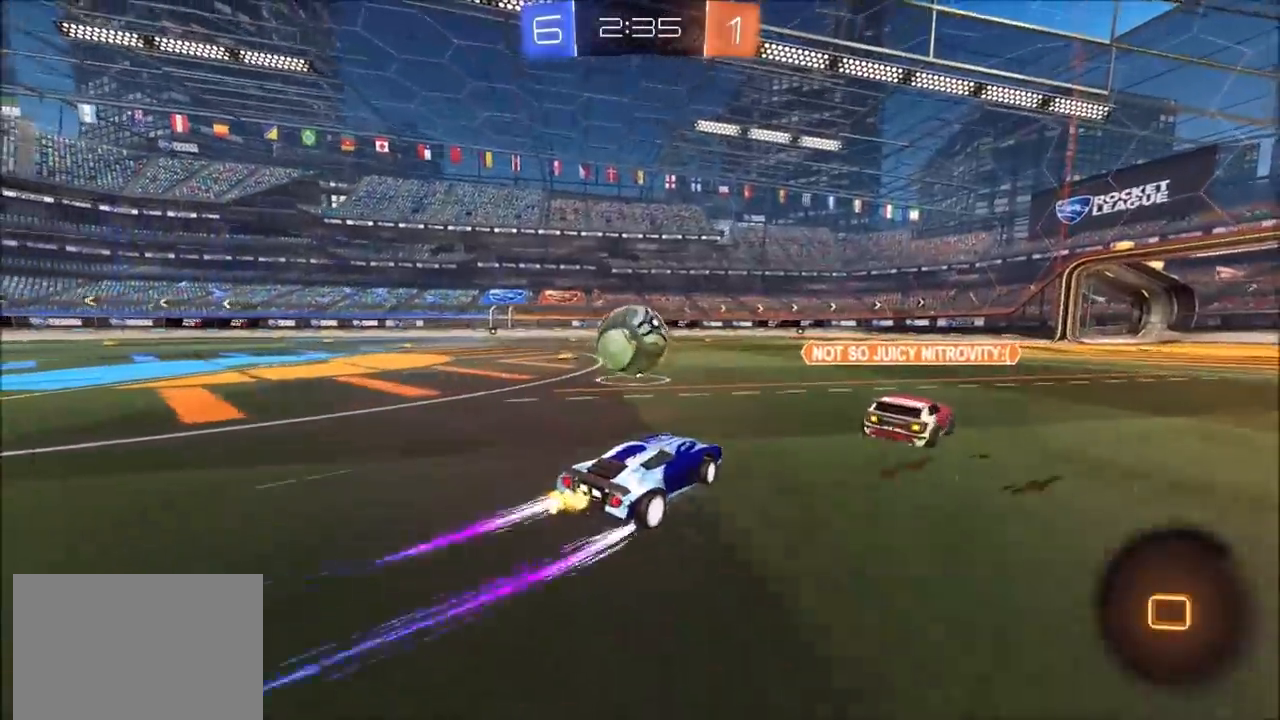
{"buttons": ["CIRCLE", "L1", "R2"], "left_stick": "right", "right_stick": "center", "events": [[100, "left_stick", "center"], [150, "CROSS", "down"], [150, "left_stick", "up-right"], [233, "CROSS", "up"], [233, "L1", "down"], [250, "CIRCLE", "up"], [283, "CIRCLE", "down"], [300, "CROSS", "down"], [417, "left_stick", "right"], [467, "CROSS", "up"]]}
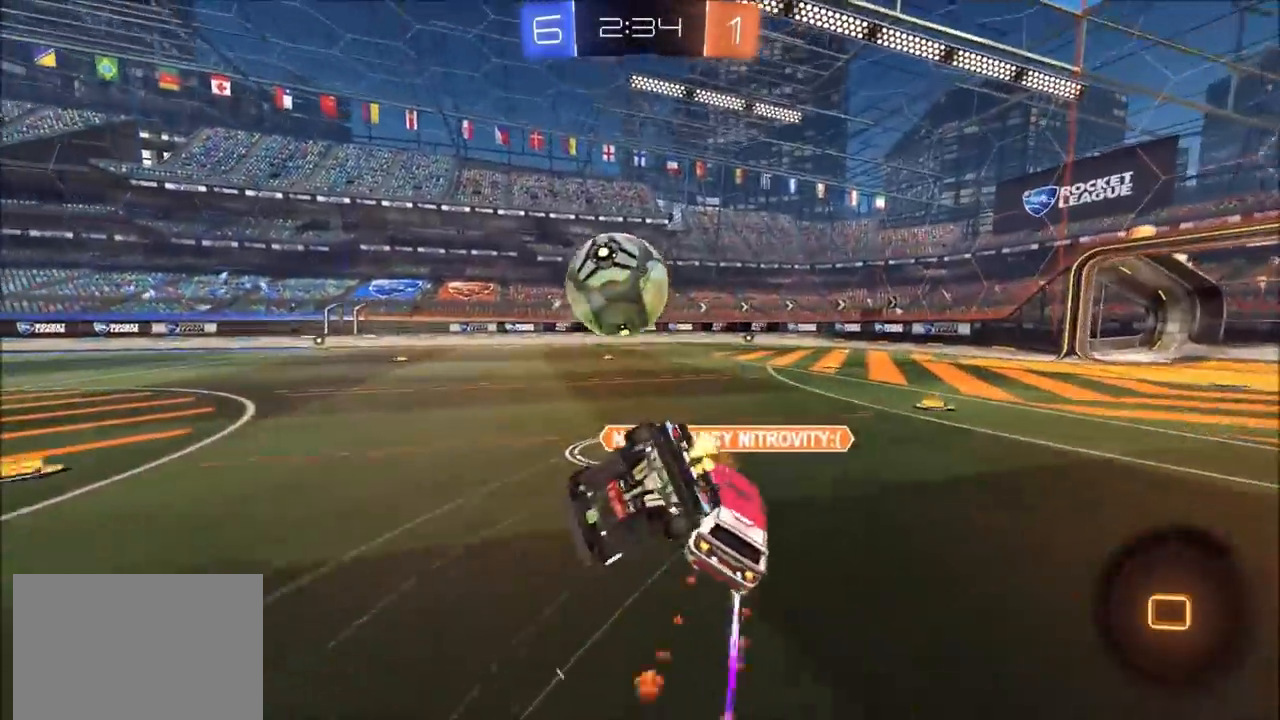
{"buttons": ["R2"], "left_stick": "up-right", "right_stick": "center", "events": [[150, "R2", "up"], [167, "CIRCLE", "up"], [367, "L1", "up"], [400, "R2", "down"], [450, "left_stick", "up-right"]]}
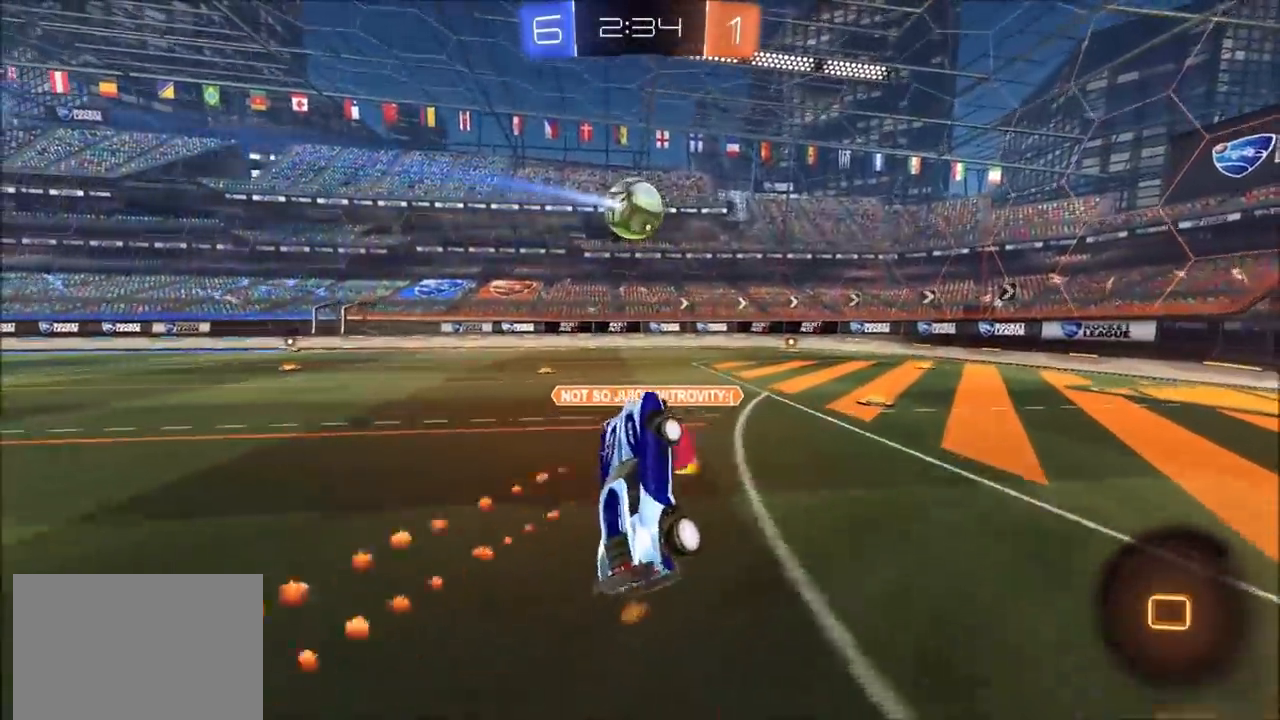
{"buttons": ["L2"], "left_stick": "left", "right_stick": "center", "events": [[83, "left_stick", "center"], [150, "R2", "up"], [217, "left_stick", "left"], [333, "L2", "down"], [433, "L1", "down"], [500, "L1", "up"]]}
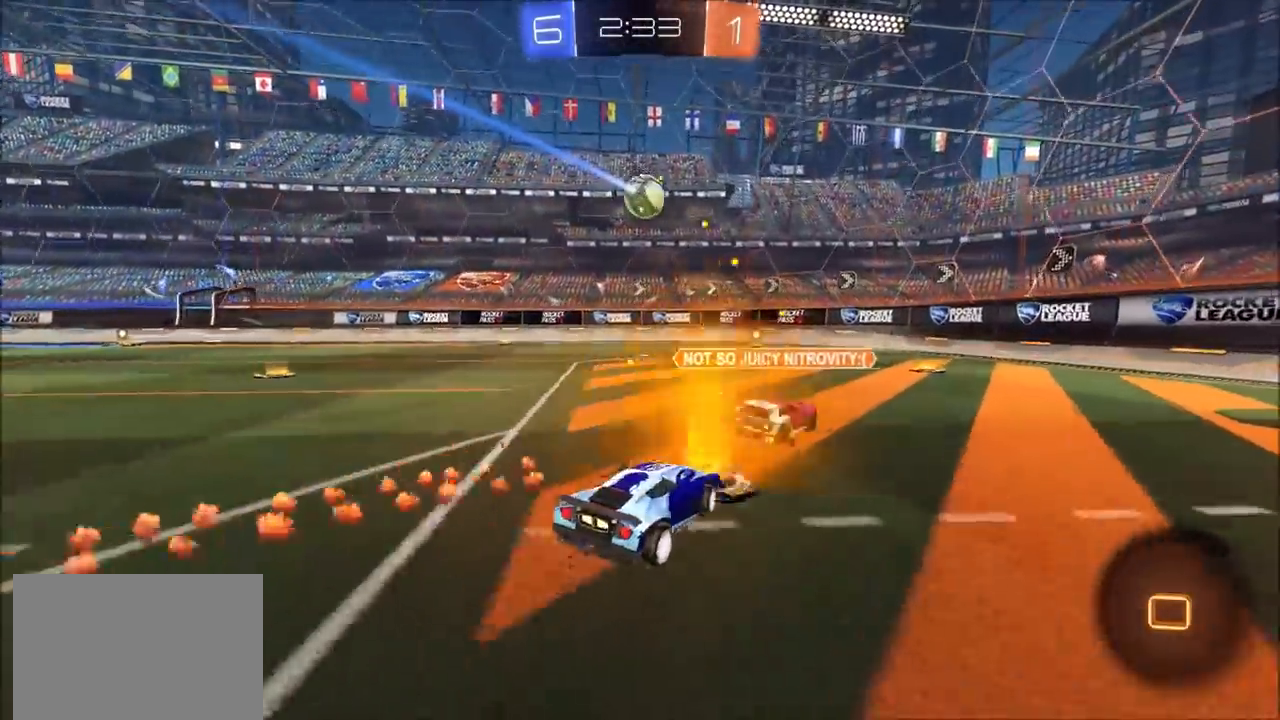
{"buttons": ["R2"], "left_stick": "left", "right_stick": "center", "events": [[33, "R2", "down"], [117, "L2", "up"], [283, "left_stick", "center"], [383, "left_stick", "left"]]}
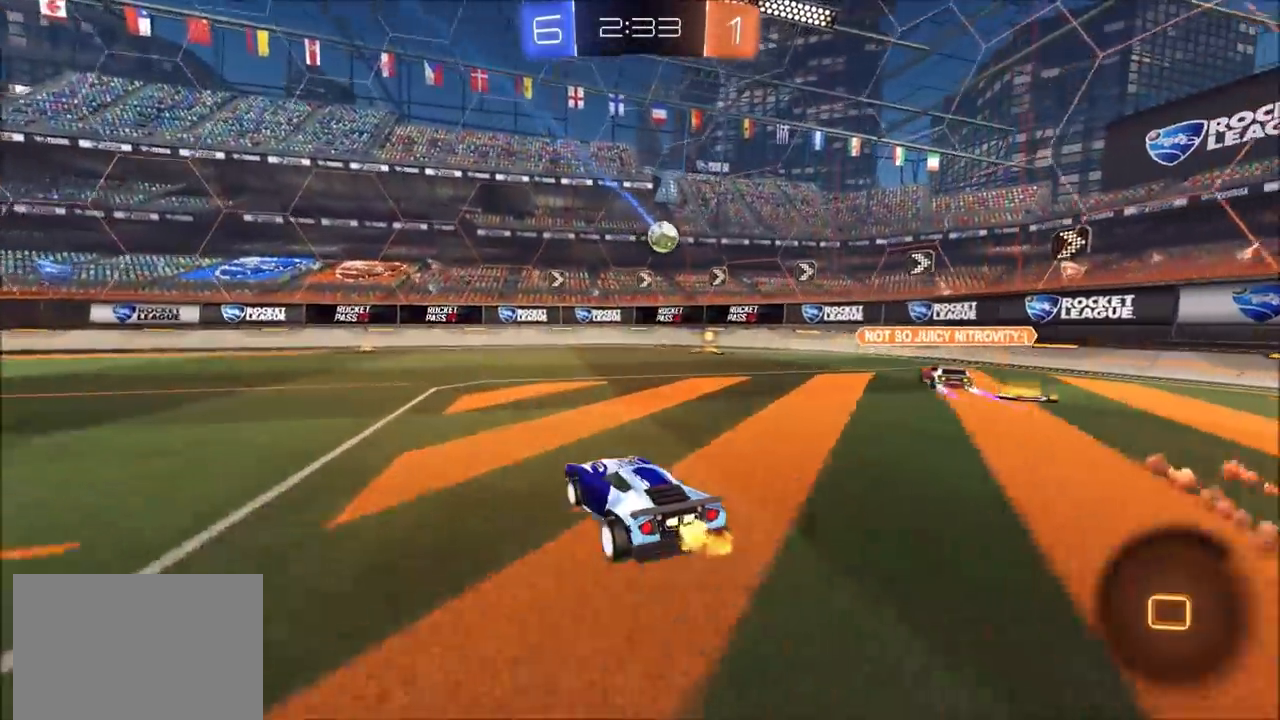
{"buttons": ["L1", "L2"], "left_stick": "left", "right_stick": "center", "events": [[33, "left_stick", "center"], [233, "left_stick", "left"], [383, "R2", "up"], [450, "L2", "down"], [467, "L1", "down"]]}
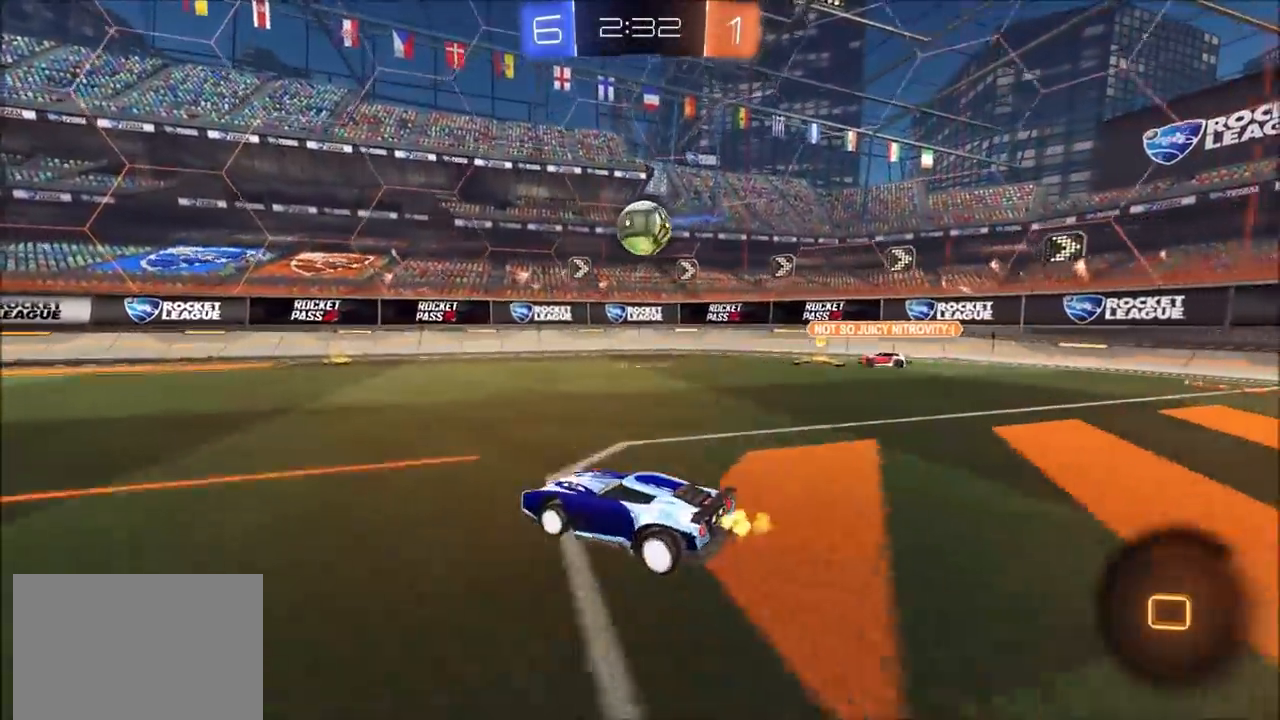
{"buttons": ["R2"], "left_stick": "up-right", "right_stick": "center", "events": [[50, "L1", "up"], [67, "L2", "up"], [133, "R2", "down"], [150, "left_stick", "center"], [217, "left_stick", "right"], [500, "left_stick", "up-right"]]}
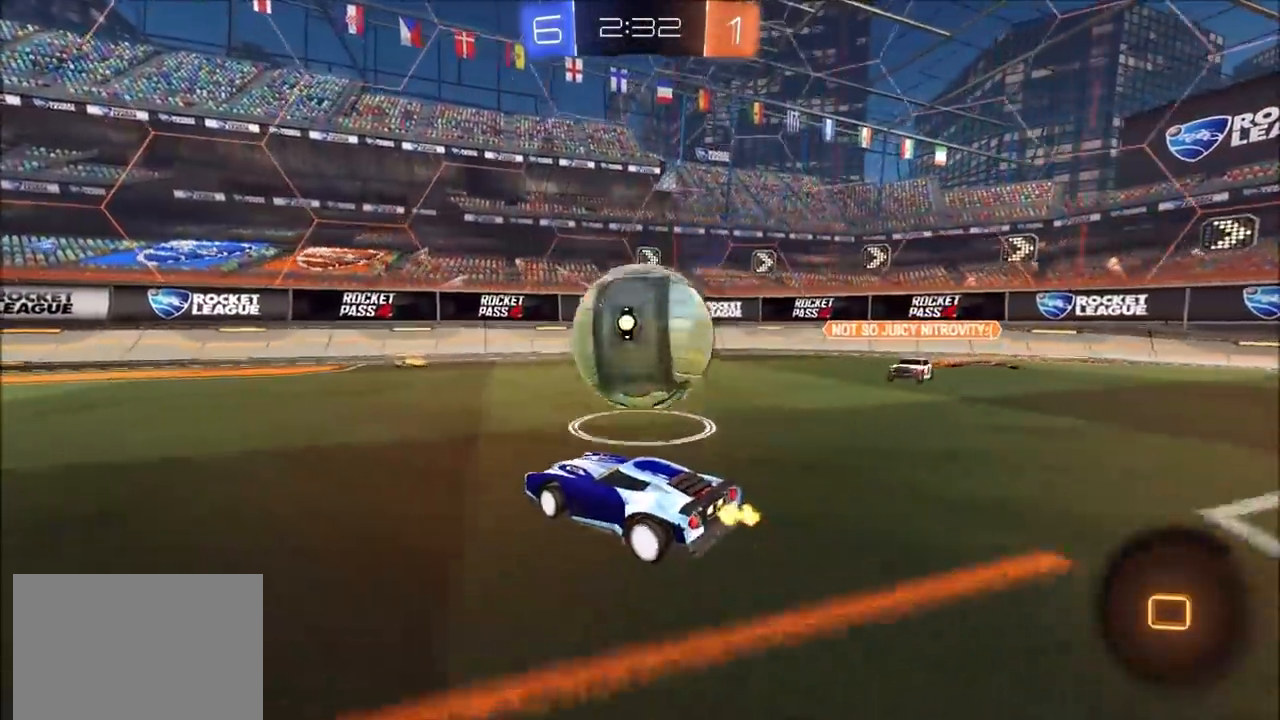
{"buttons": ["CROSS", "L1", "R2"], "left_stick": "up-left", "right_stick": "center", "events": [[117, "left_stick", "up-left"], [367, "CROSS", "down"], [383, "L1", "down"], [450, "CROSS", "up"], [483, "CROSS", "down"]]}
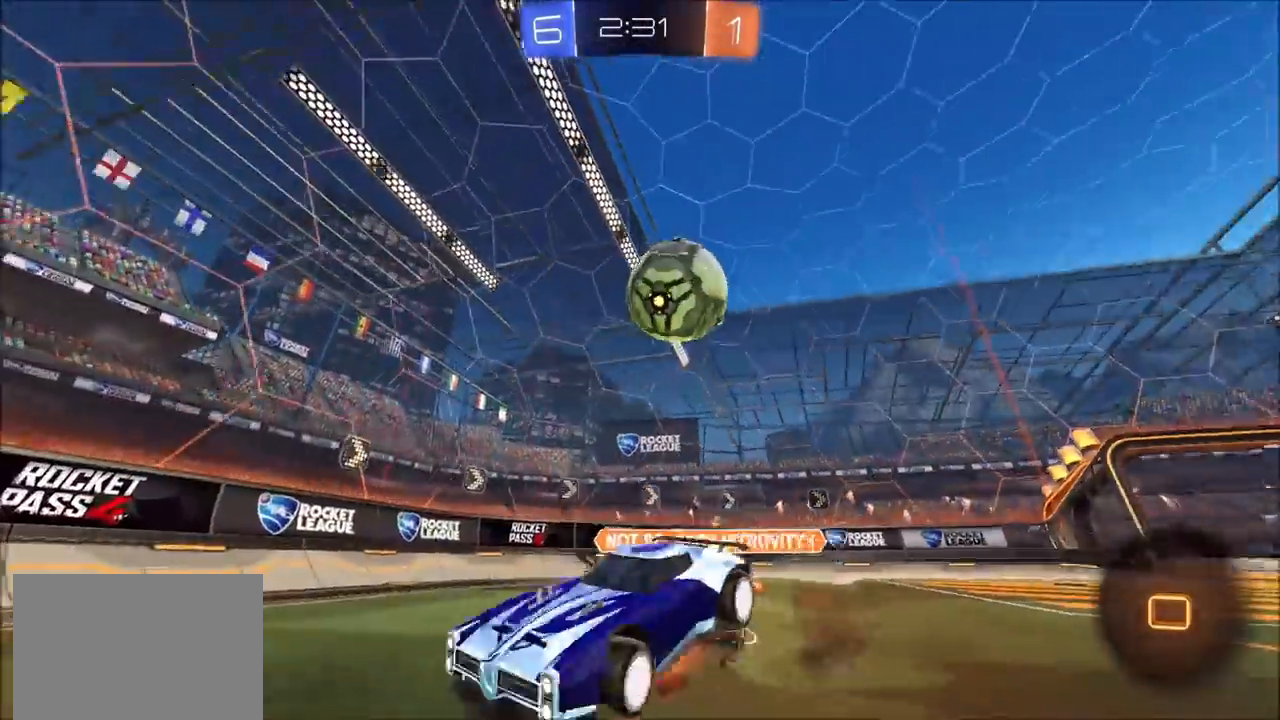
{"buttons": ["R2"], "left_stick": "center", "right_stick": "center", "events": [[133, "CROSS", "up"], [183, "L1", "up"], [217, "left_stick", "center"]]}
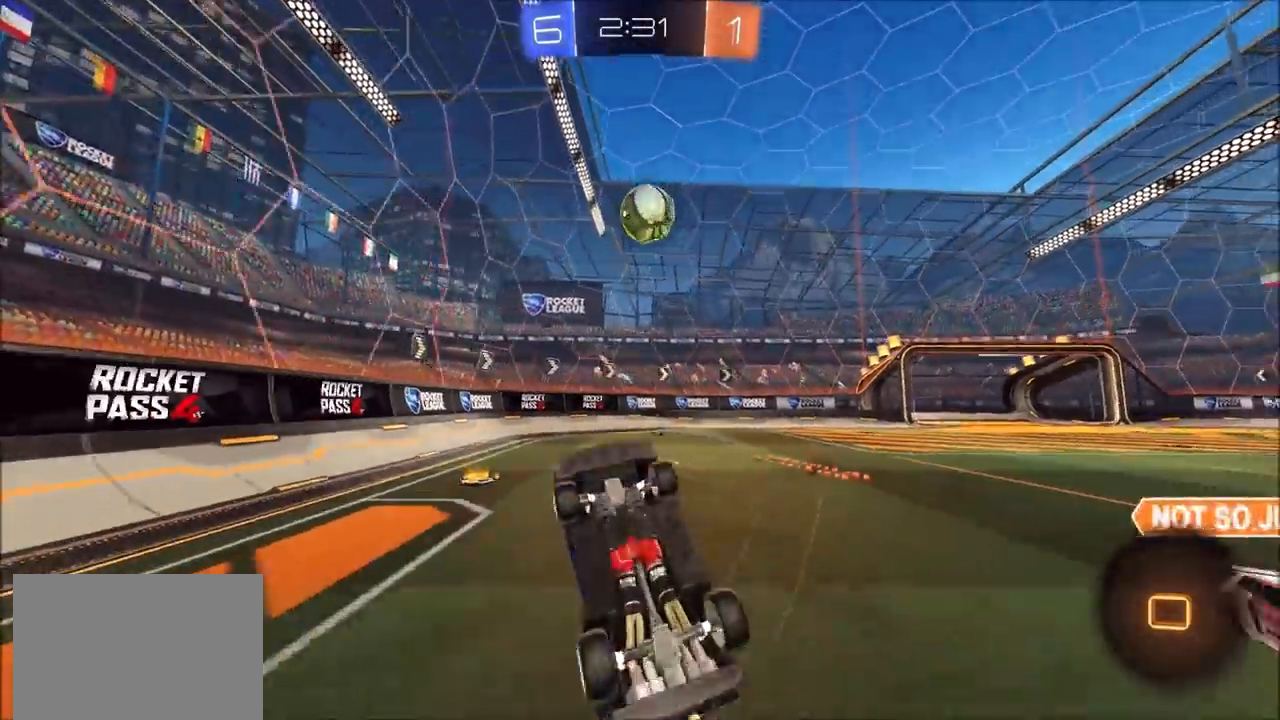
{"buttons": ["R2"], "left_stick": "center", "right_stick": "center", "events": [[317, "left_stick", "left"], [433, "left_stick", "center"]]}
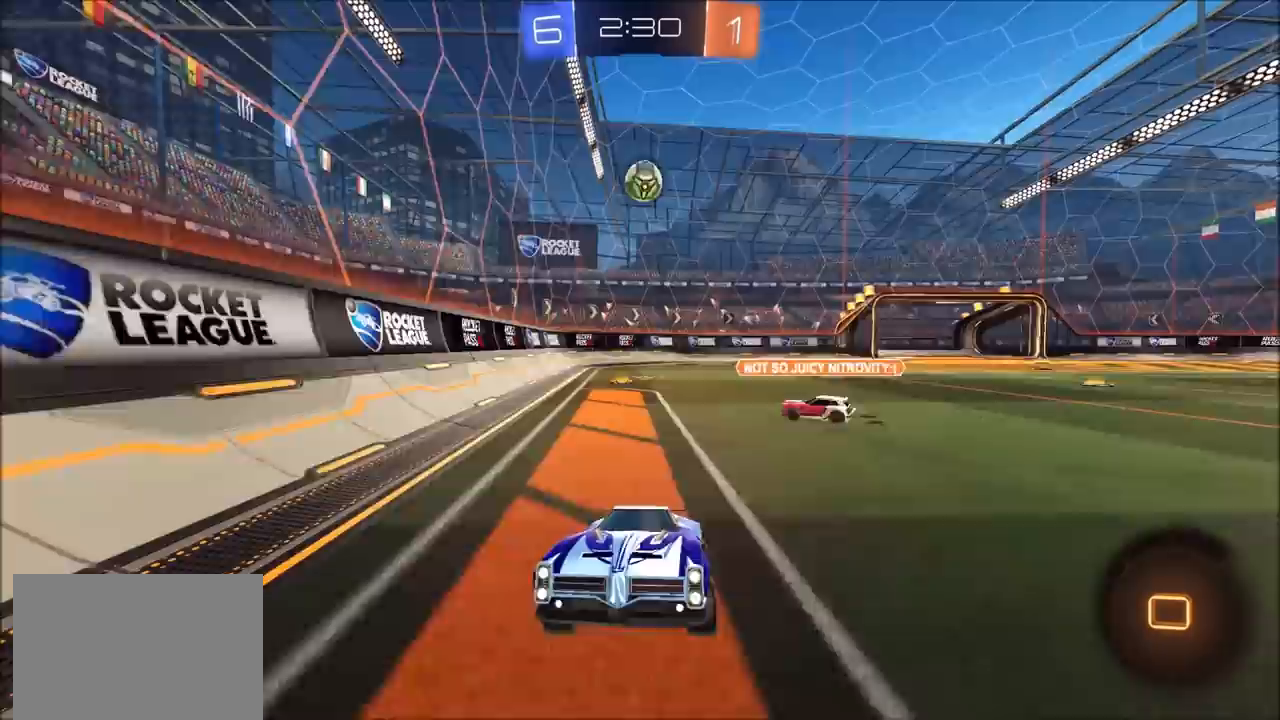
{"buttons": ["R2"], "left_stick": "left", "right_stick": "center", "events": [[67, "left_stick", "left"], [217, "L1", "down"], [500, "L1", "up"]]}
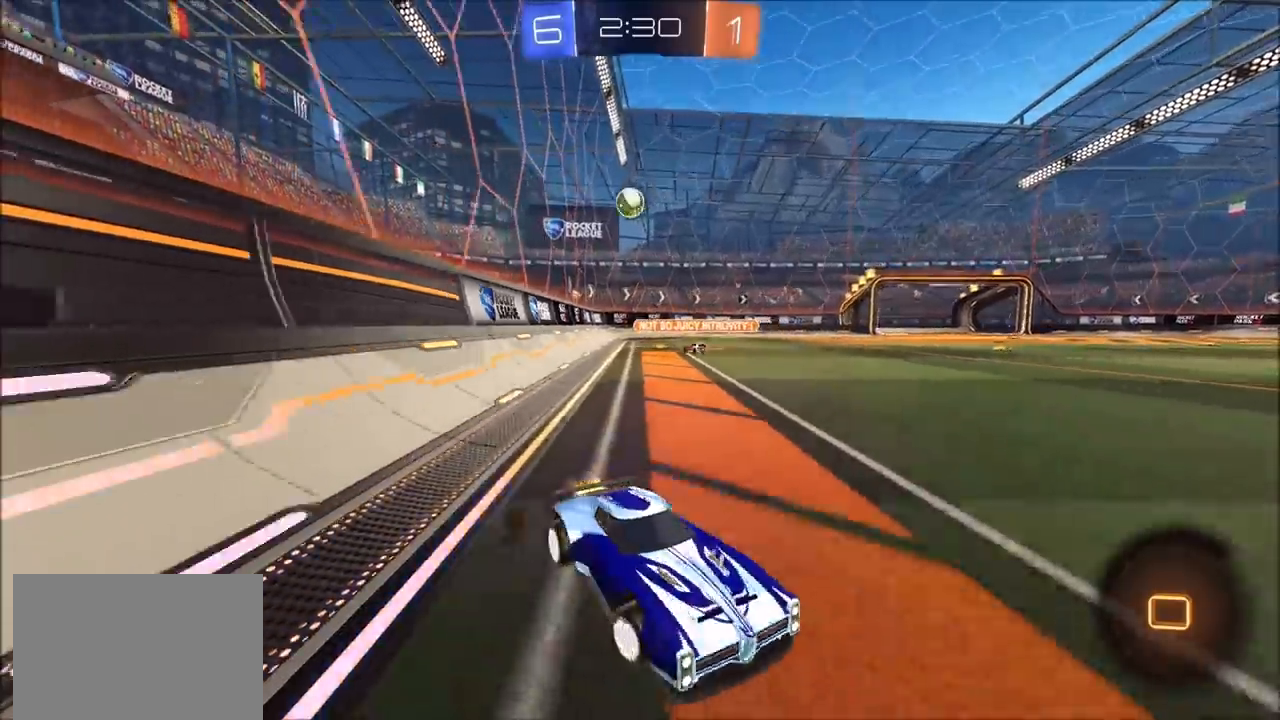
{"buttons": ["CIRCLE", "R2"], "left_stick": "left", "right_stick": "center", "events": [[317, "CIRCLE", "down"]]}
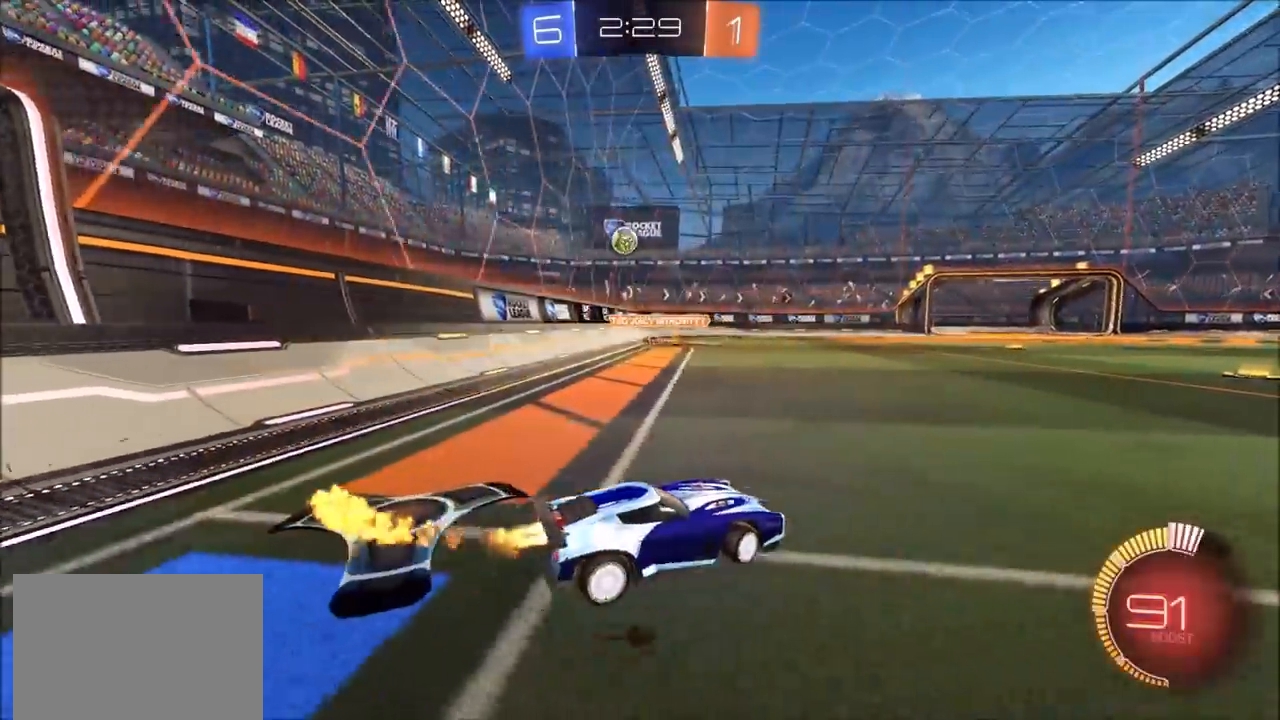
{"buttons": ["CIRCLE", "R2"], "left_stick": "left", "right_stick": "center", "events": []}
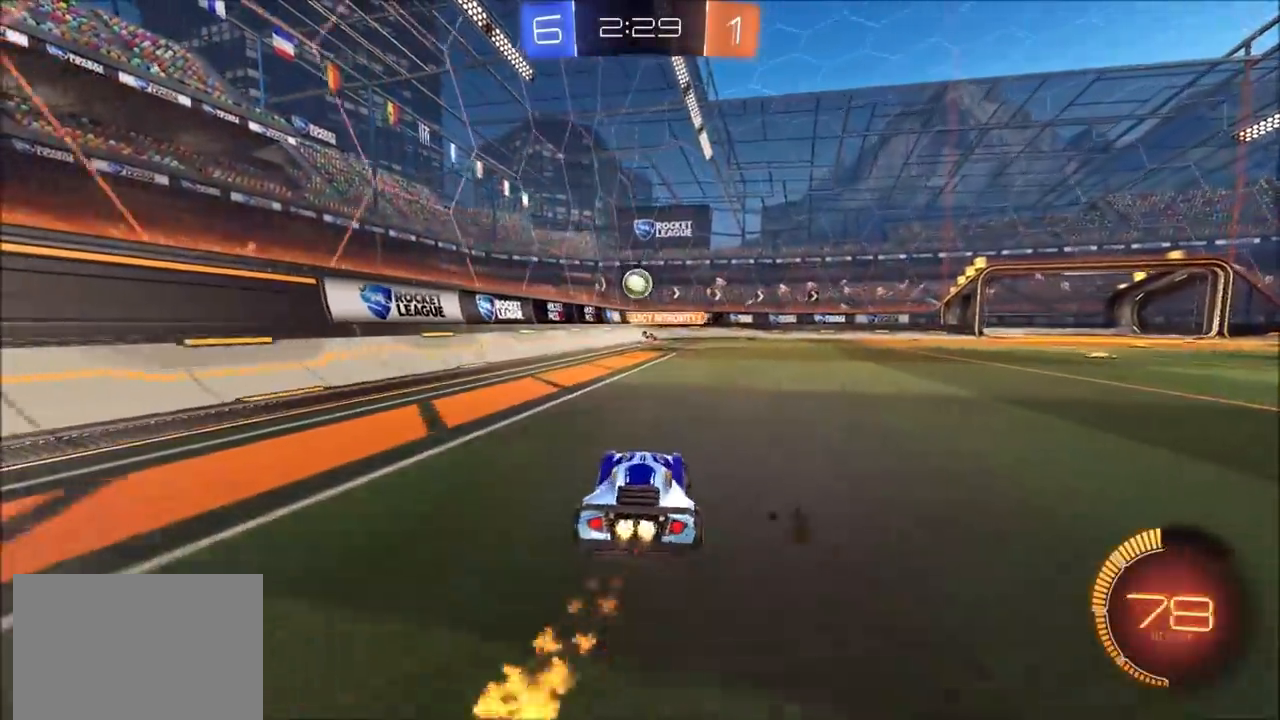
{"buttons": ["CROSS", "CIRCLE", "L1", "R2"], "left_stick": "down", "right_stick": "center", "events": [[50, "left_stick", "center"], [233, "left_stick", "right"], [367, "CROSS", "down"], [417, "left_stick", "down"], [450, "L1", "down"]]}
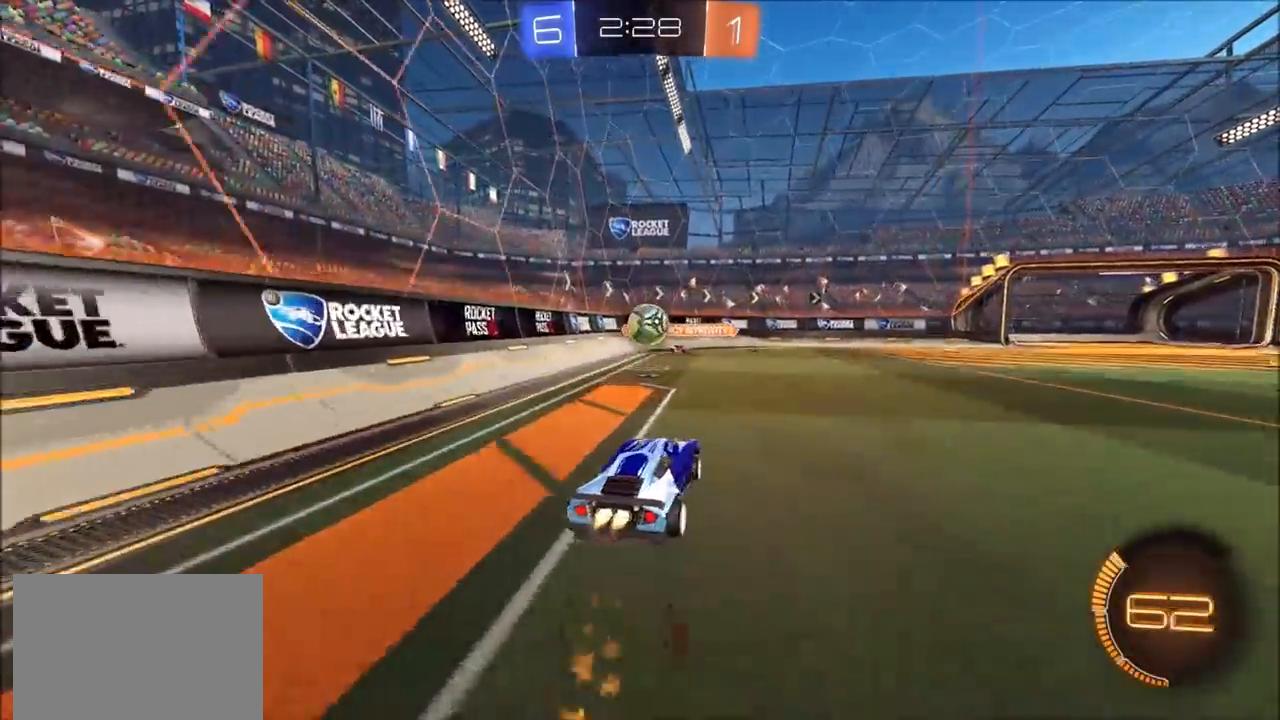
{"buttons": ["R2"], "left_stick": "center", "right_stick": "center", "events": [[67, "left_stick", "left"], [117, "L1", "up"], [150, "CROSS", "up"], [300, "left_stick", "center"], [350, "CIRCLE", "up"]]}
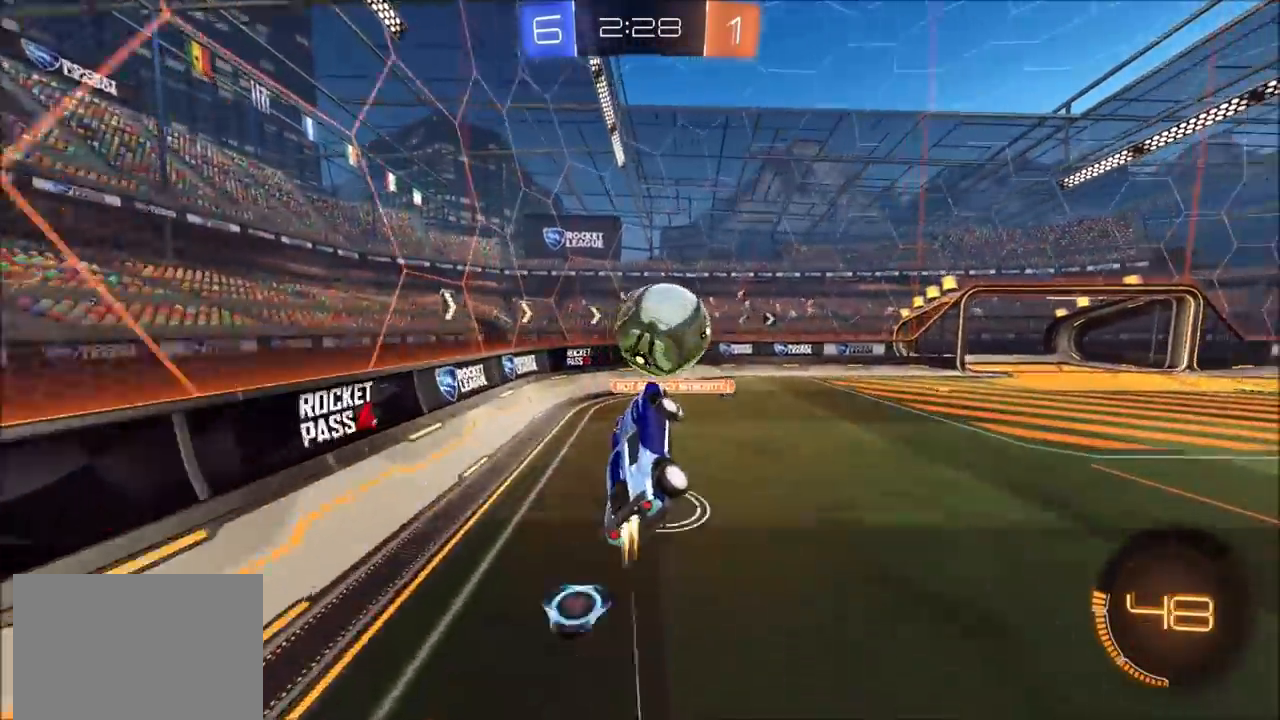
{"buttons": [], "left_stick": "right", "right_stick": "center", "events": [[17, "CIRCLE", "down"], [17, "left_stick", "up-right"], [100, "R1", "down"], [167, "CROSS", "down"], [167, "R1", "up"], [267, "CIRCLE", "up"], [283, "CROSS", "up"], [433, "left_stick", "right"], [467, "R2", "up"]]}
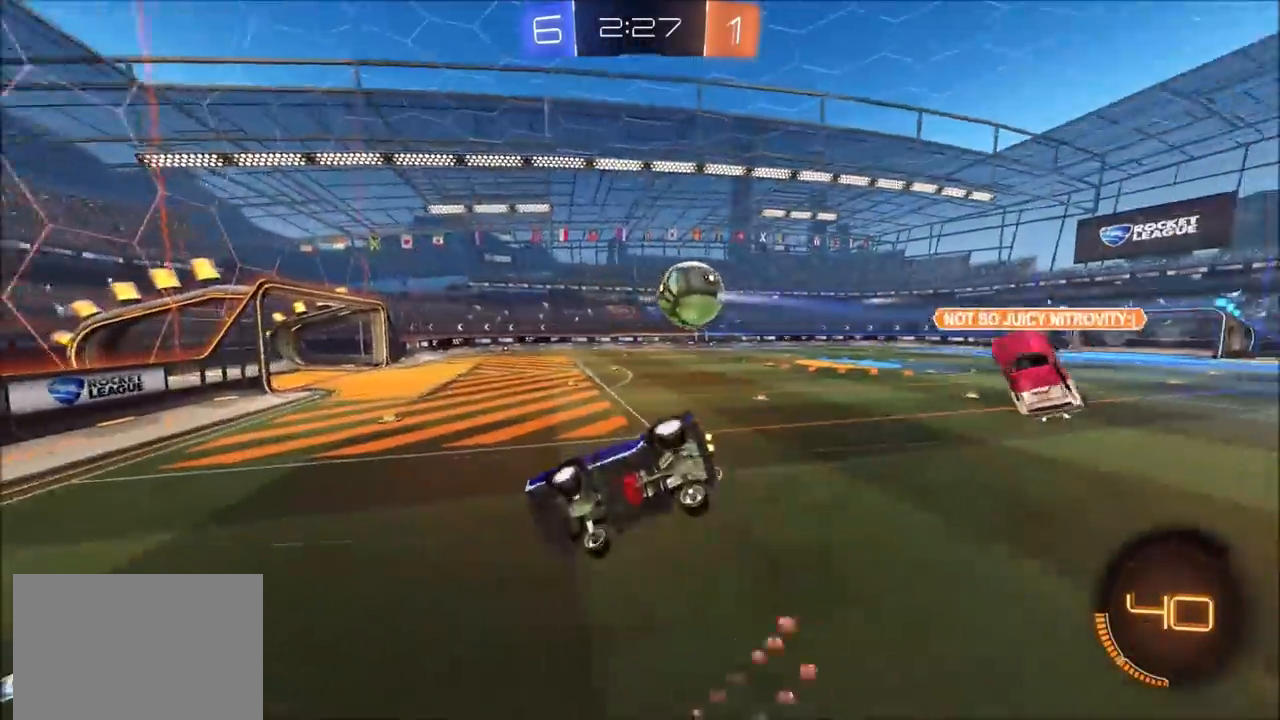
{"buttons": ["L1"], "left_stick": "down-right", "right_stick": "center", "events": [[50, "left_stick", "down-right"], [100, "L1", "down"]]}
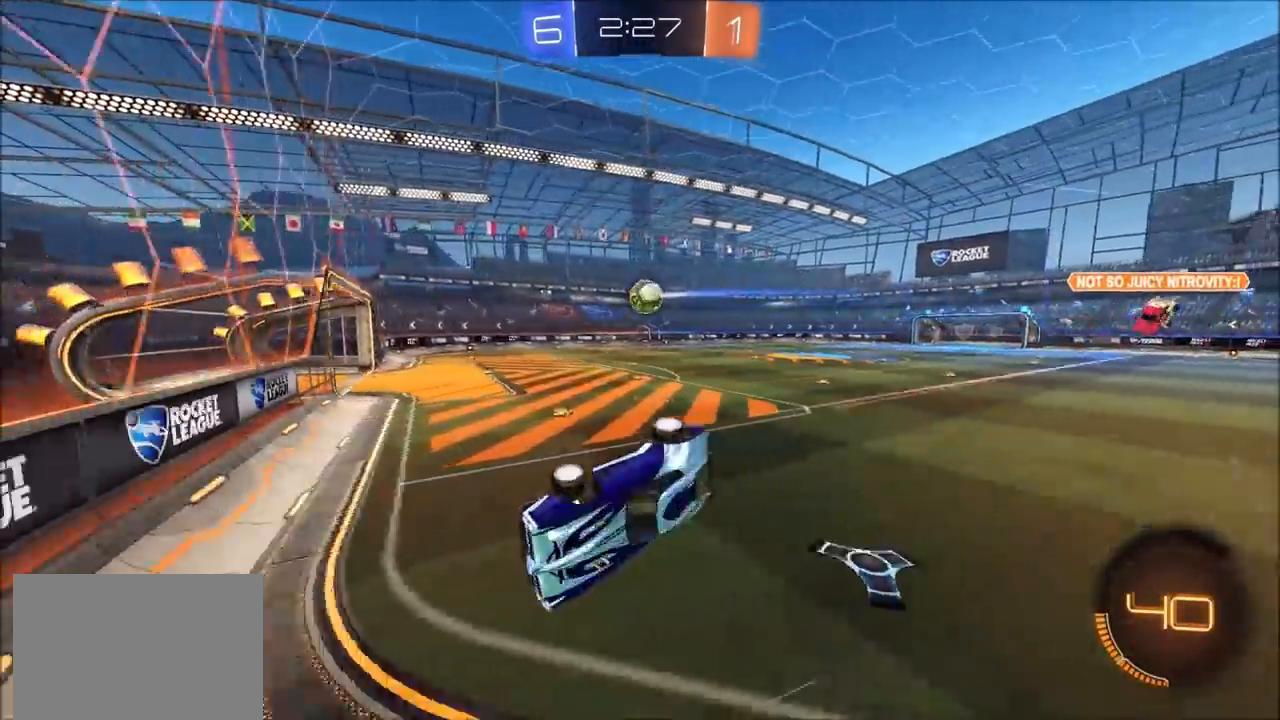
{"buttons": ["L1"], "left_stick": "down", "right_stick": "center", "events": [[83, "left_stick", "down"]]}